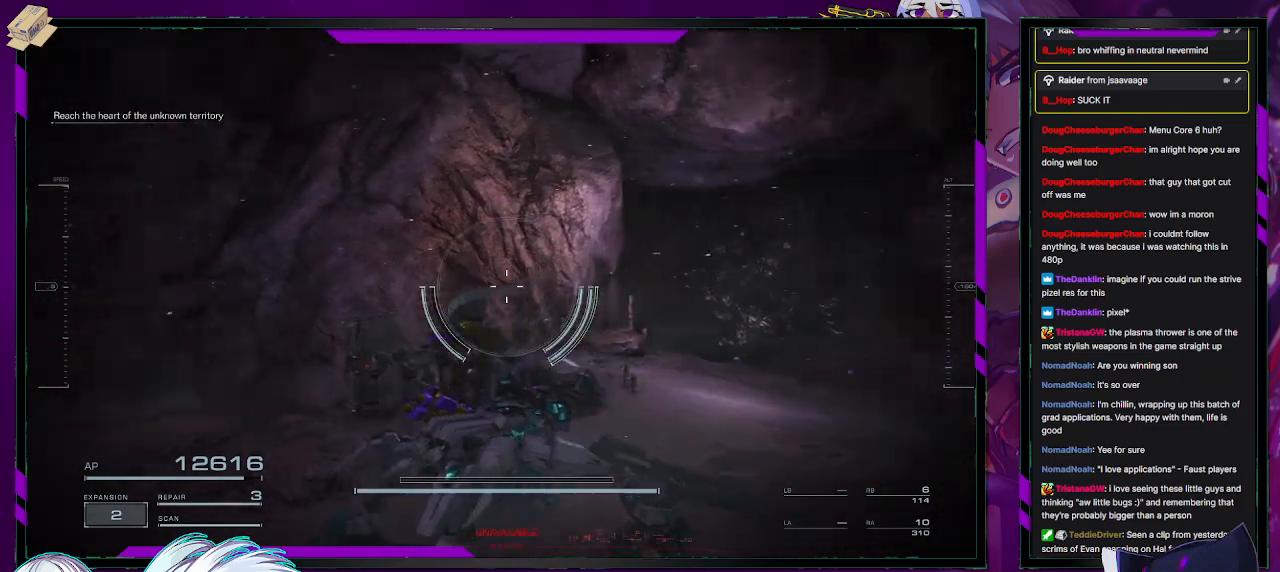
Gameplay with a controller (Xbox layout); each line is a JSON object with the inputs held at the frame after it. "events" lists button and stick changes between this image and that frame as [ms after this image, input, new state], when the widget could be followed in between.
{"buttons": [], "left_stick": "center", "right_stick": "left", "events": []}
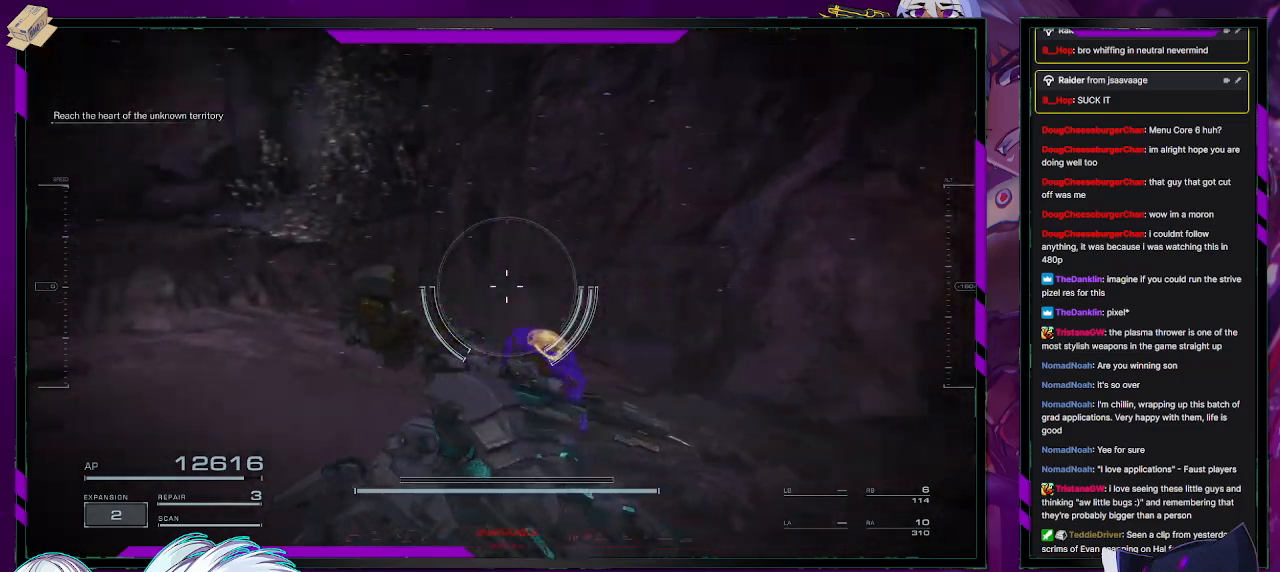
{"buttons": [], "left_stick": "up", "right_stick": "center", "events": [[67, "left_stick", "up"], [350, "right_stick", "center"]]}
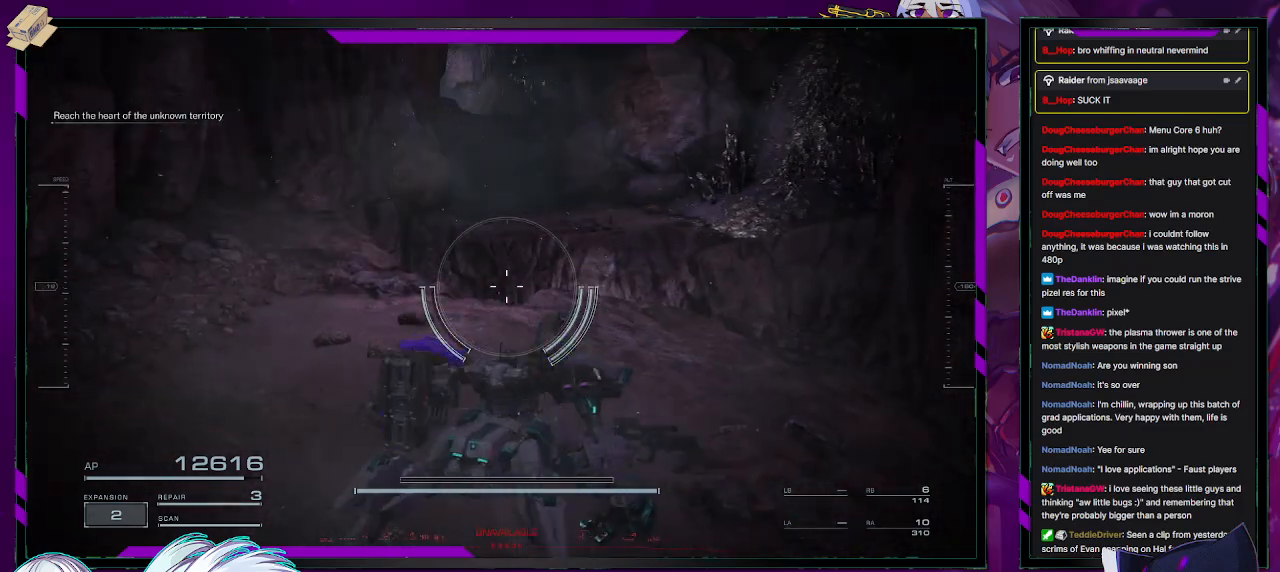
{"buttons": [], "left_stick": "up", "right_stick": "center", "events": []}
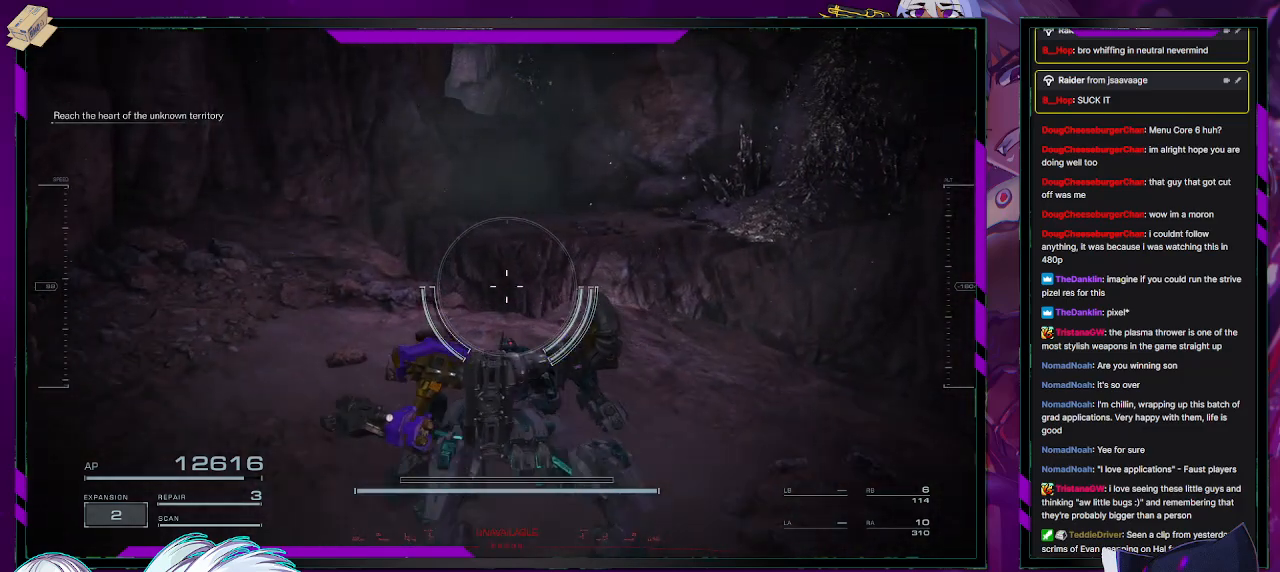
{"buttons": [], "left_stick": "up", "right_stick": "center", "events": [[33, "A", "down"], [233, "A", "up"]]}
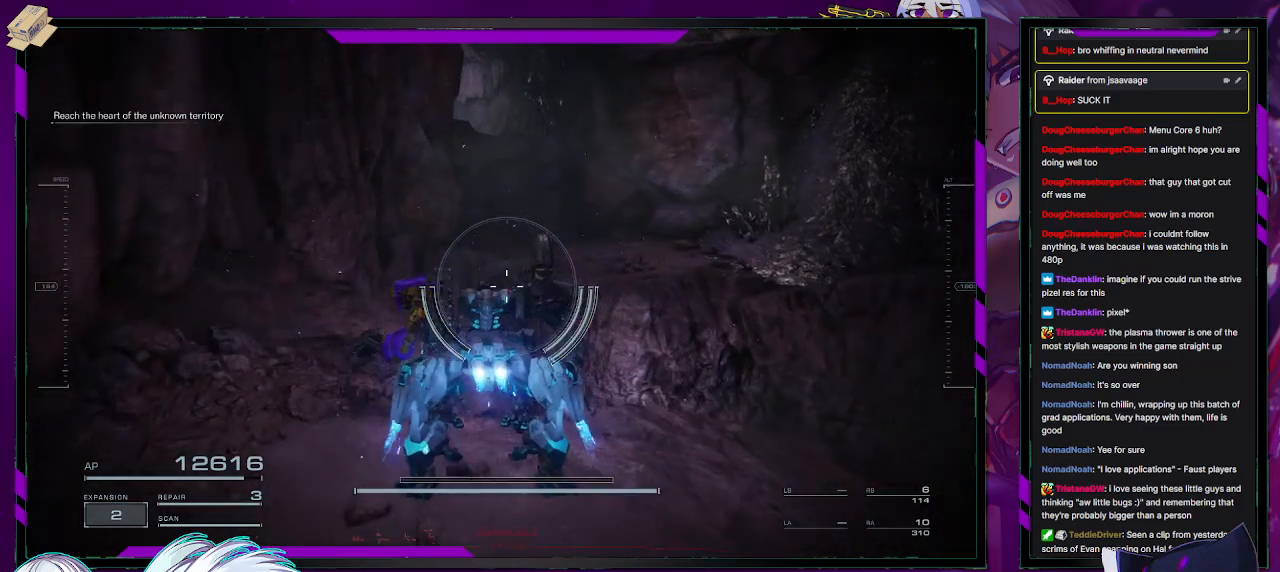
{"buttons": [], "left_stick": "up", "right_stick": "center", "events": [[17, "A", "down"], [167, "A", "up"]]}
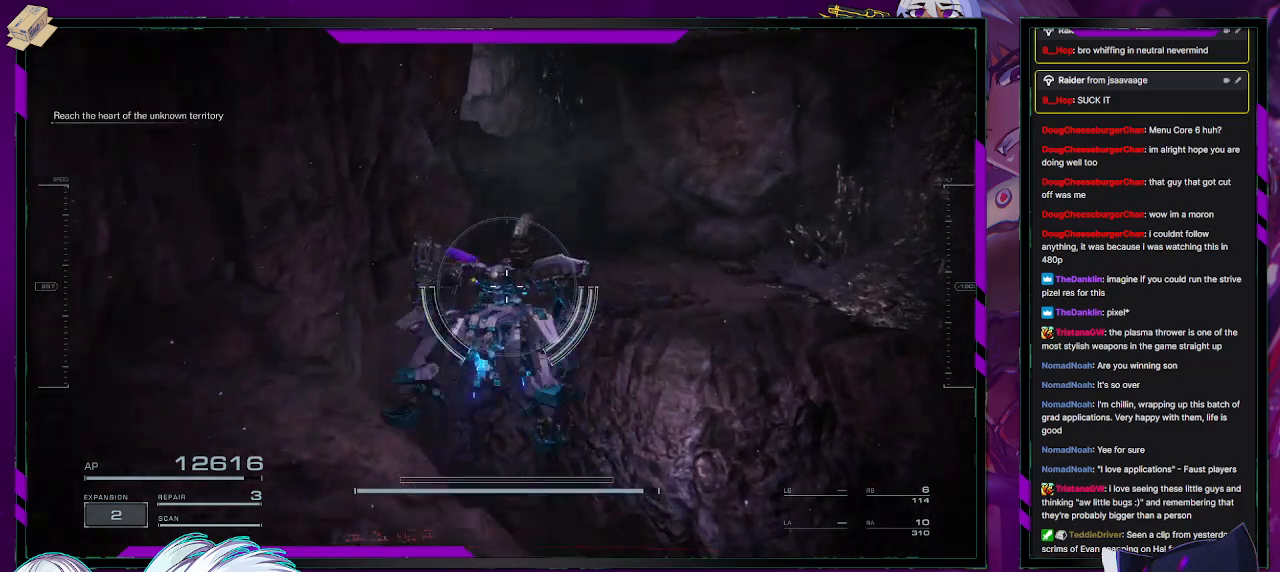
{"buttons": [], "left_stick": "up-right", "right_stick": "center", "events": [[33, "A", "down"], [417, "A", "up"], [450, "left_stick", "up-right"]]}
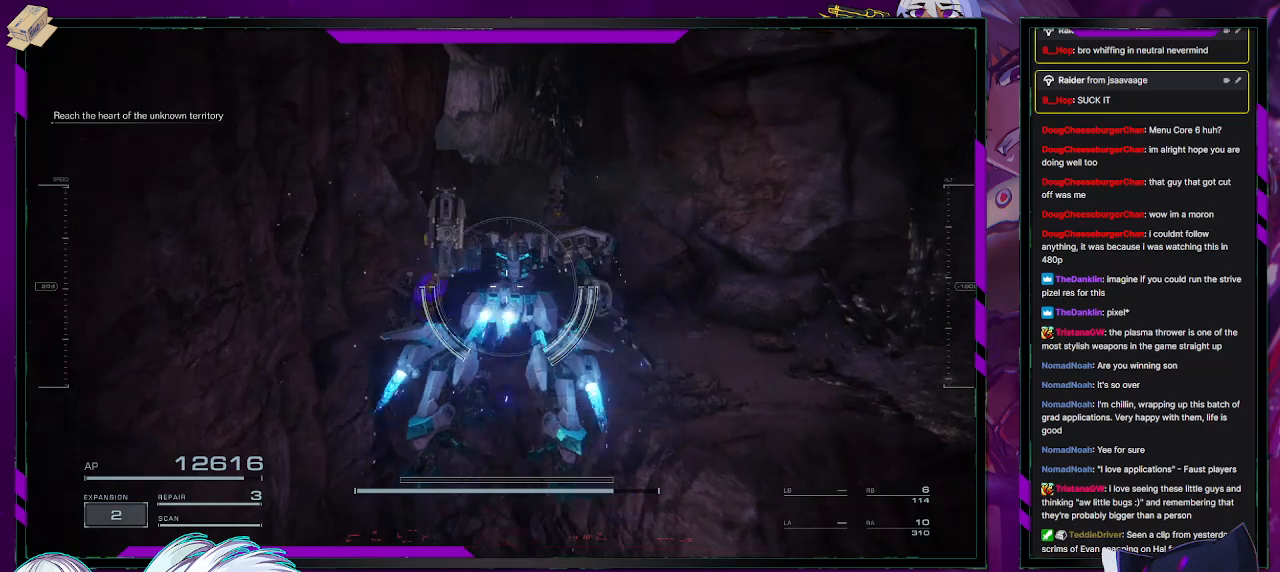
{"buttons": [], "left_stick": "up", "right_stick": "right", "events": [[183, "right_stick", "right"], [367, "left_stick", "up"]]}
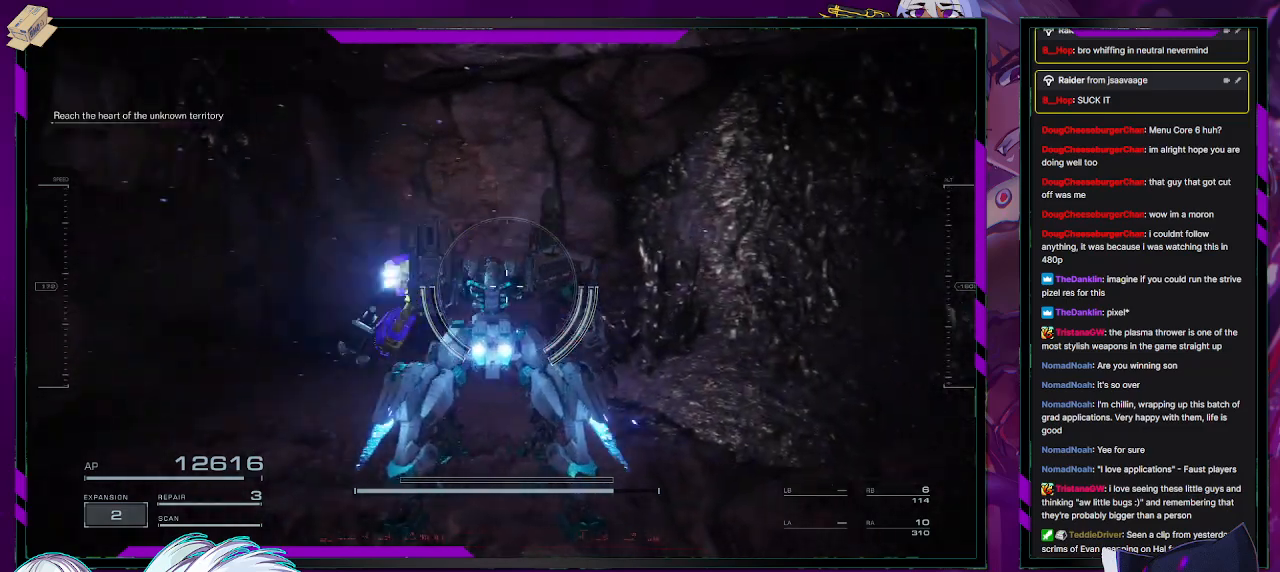
{"buttons": [], "left_stick": "up", "right_stick": "down-right", "events": [[67, "right_stick", "center"], [133, "A", "down"], [317, "A", "up"], [483, "right_stick", "down-right"]]}
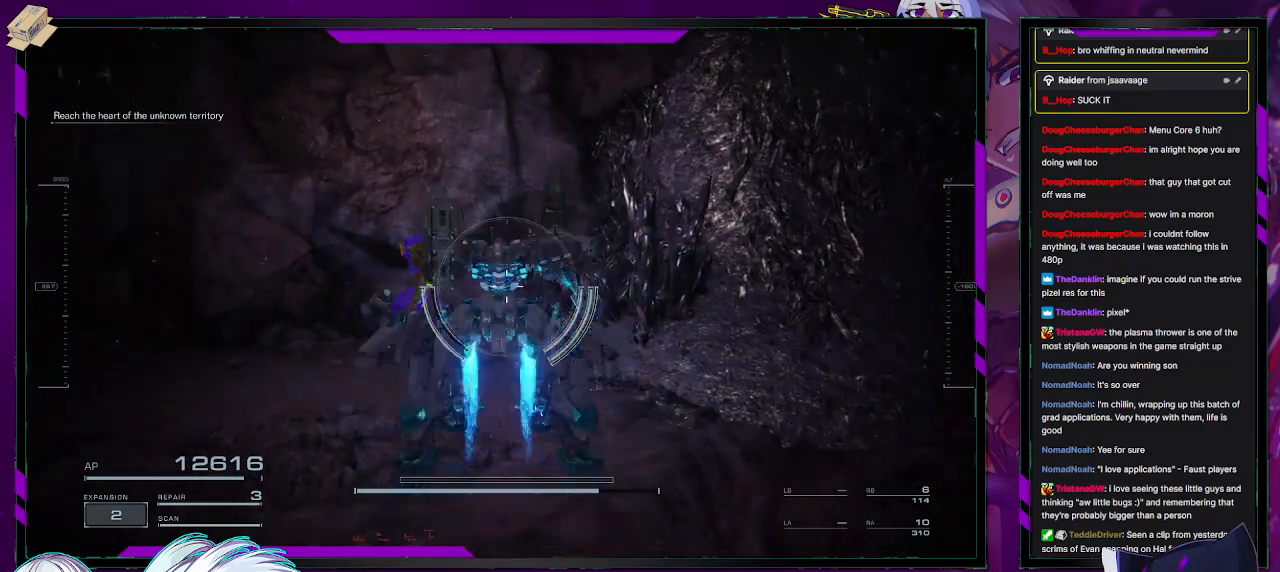
{"buttons": ["A"], "left_stick": "down-right", "right_stick": "center", "events": [[67, "left_stick", "center"], [433, "left_stick", "down-right"], [433, "right_stick", "center"], [467, "A", "down"]]}
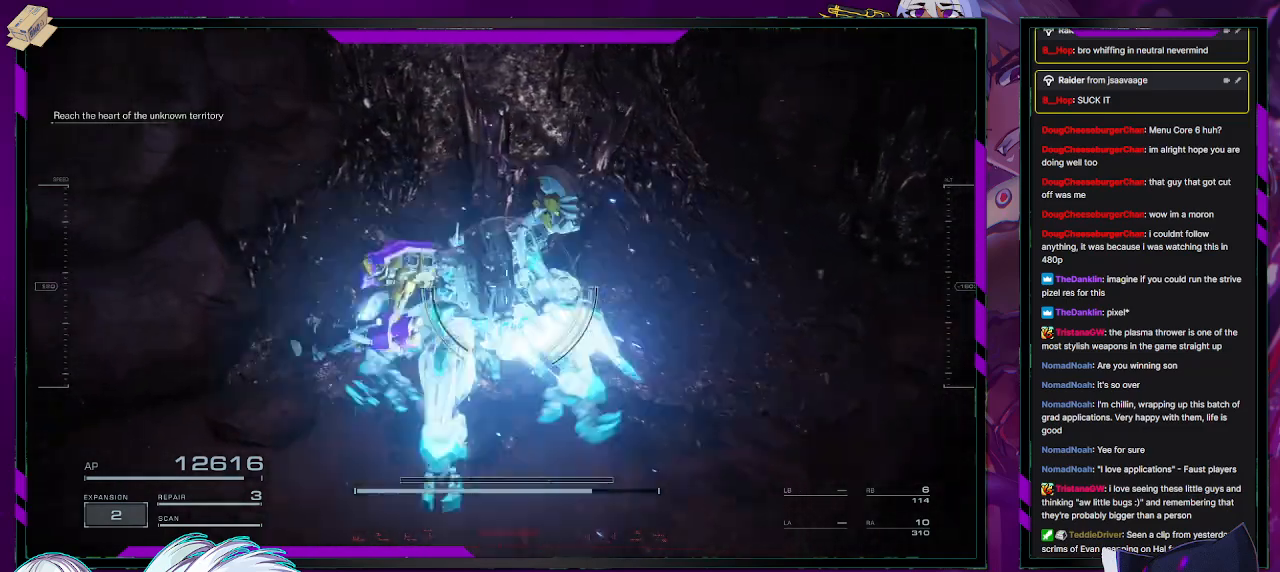
{"buttons": [], "left_stick": "down-right", "right_stick": "down-right", "events": [[67, "A", "up"], [233, "right_stick", "down-right"]]}
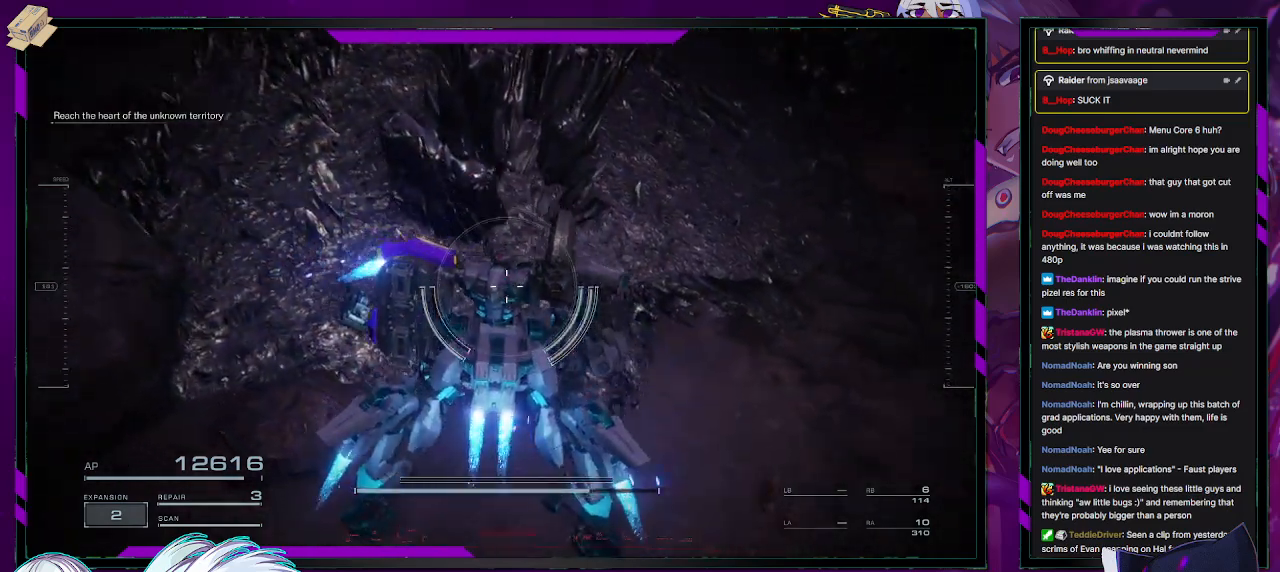
{"buttons": [], "left_stick": "up-right", "right_stick": "right", "events": [[100, "left_stick", "right"], [250, "left_stick", "up-right"], [250, "right_stick", "right"]]}
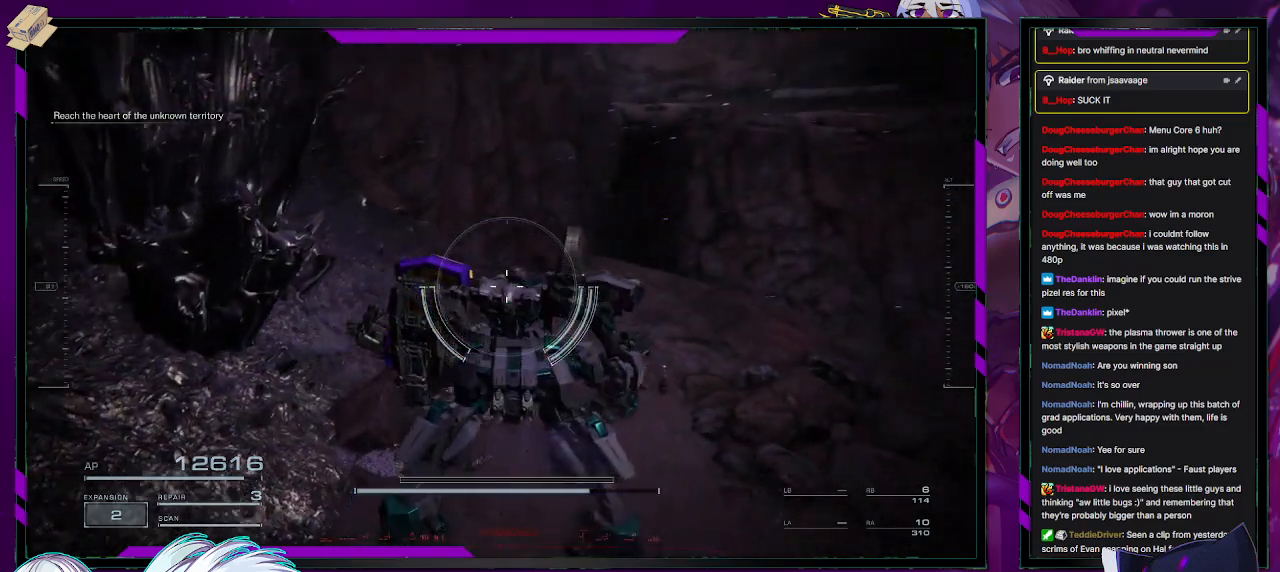
{"buttons": [], "left_stick": "up-right", "right_stick": "center", "events": [[150, "right_stick", "center"]]}
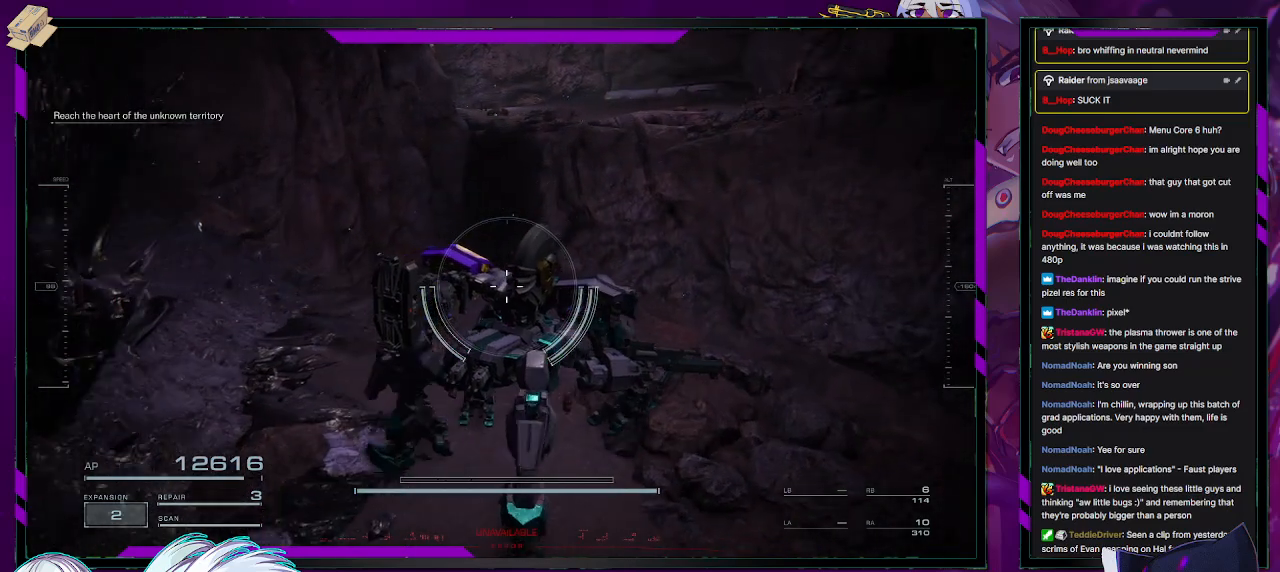
{"buttons": [], "left_stick": "up-right", "right_stick": "center", "events": []}
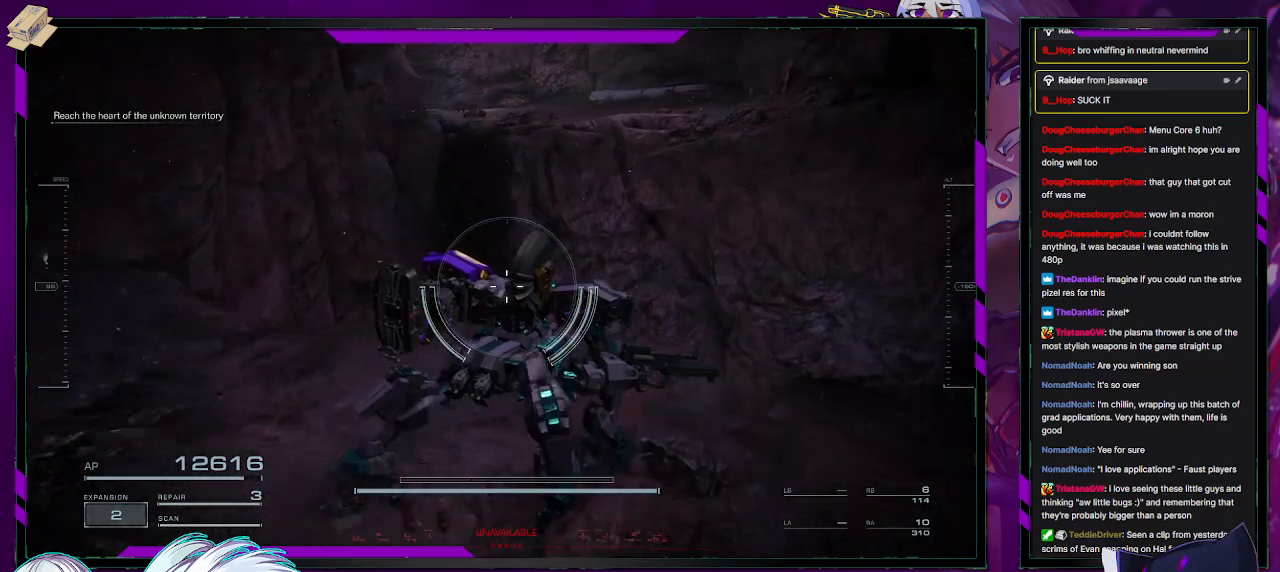
{"buttons": [], "left_stick": "up-right", "right_stick": "down", "events": [[17, "right_stick", "down"]]}
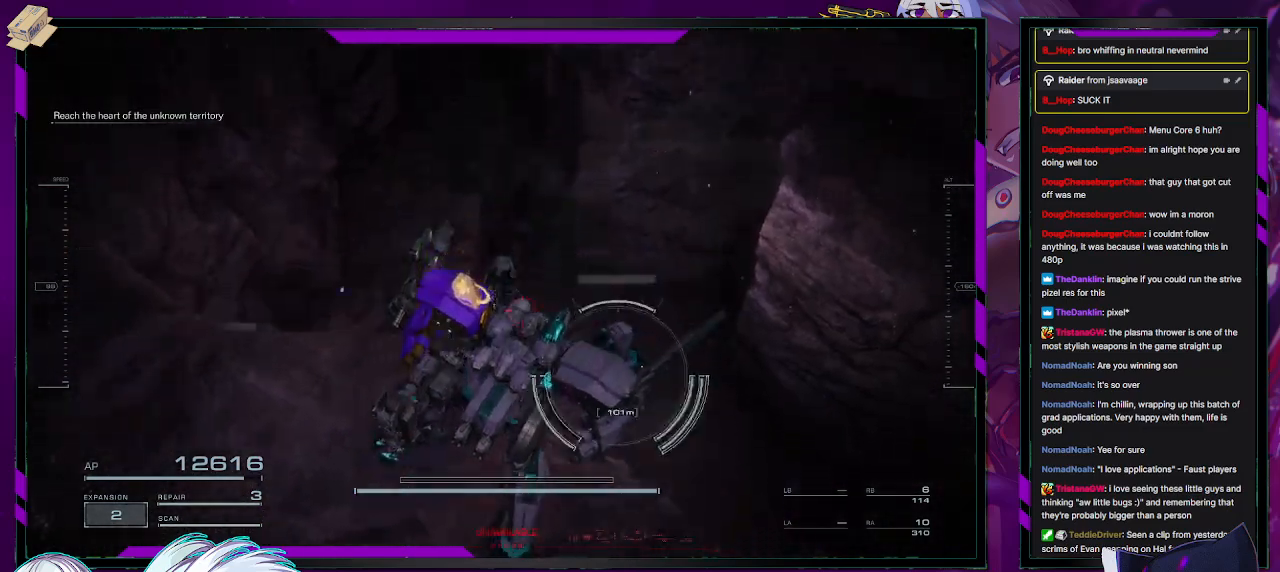
{"buttons": [], "left_stick": "center", "right_stick": "center", "events": [[83, "right_stick", "down-left"], [117, "left_stick", "right"], [400, "right_stick", "center"], [450, "left_stick", "center"]]}
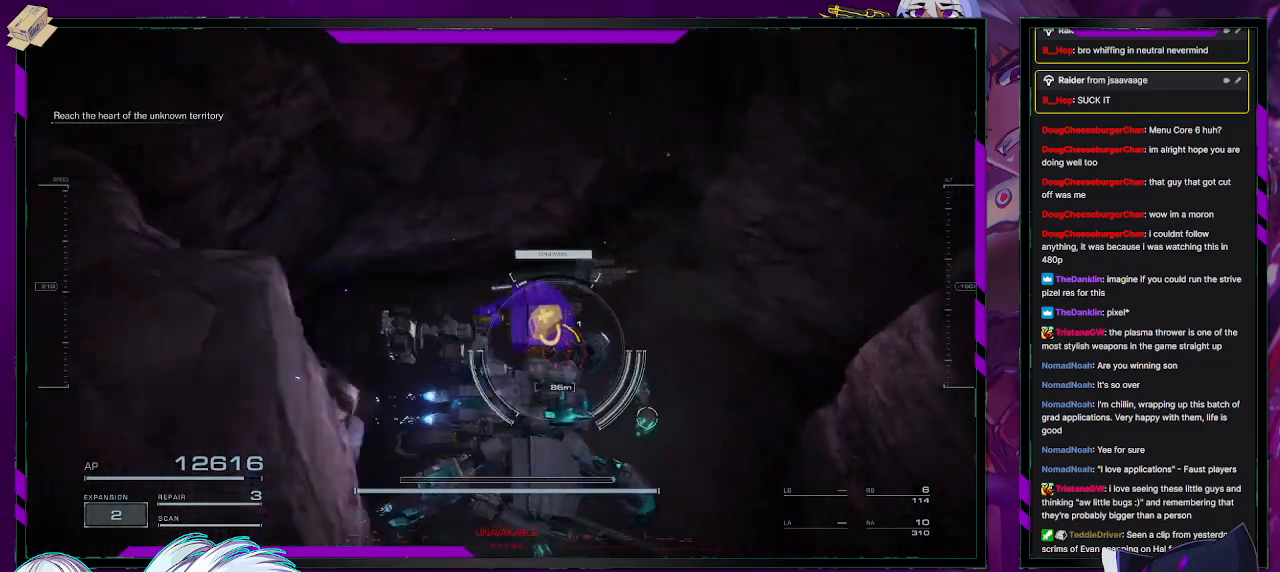
{"buttons": ["A"], "left_stick": "down", "right_stick": "center", "events": [[117, "left_stick", "down"], [150, "R2", "down"], [217, "R2", "up"], [333, "R2", "down"], [367, "R2", "up"], [400, "A", "down"]]}
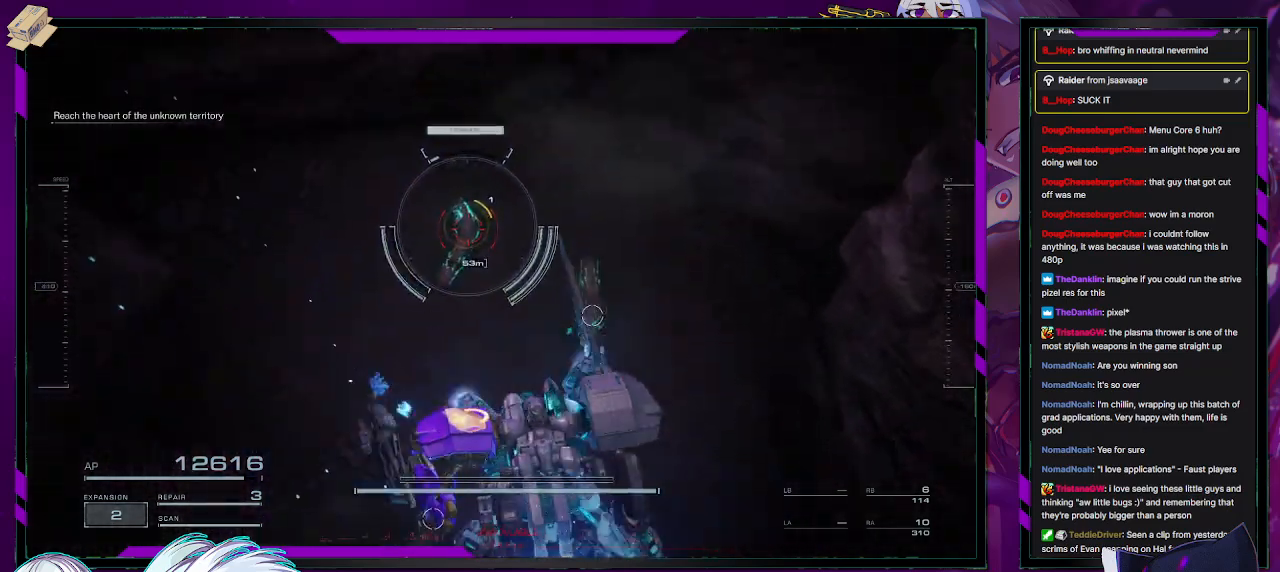
{"buttons": ["A"], "left_stick": "center", "right_stick": "center", "events": [[317, "left_stick", "center"]]}
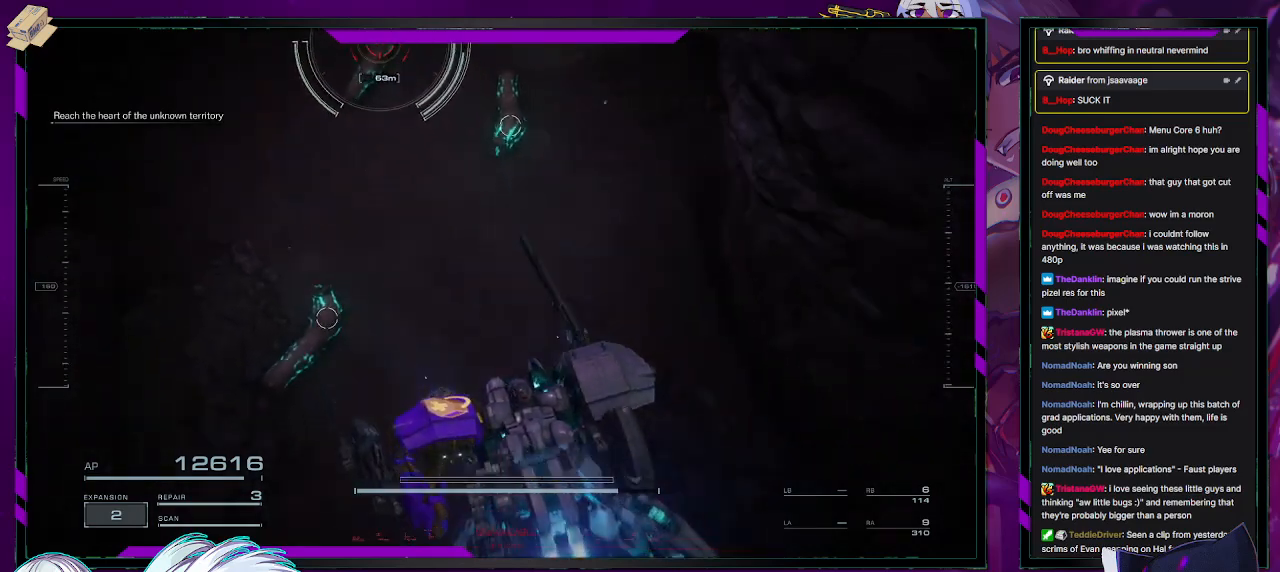
{"buttons": ["A"], "left_stick": "center", "right_stick": "center", "events": [[67, "left_stick", "up-left"], [267, "left_stick", "center"], [367, "R2", "down"], [483, "R2", "up"]]}
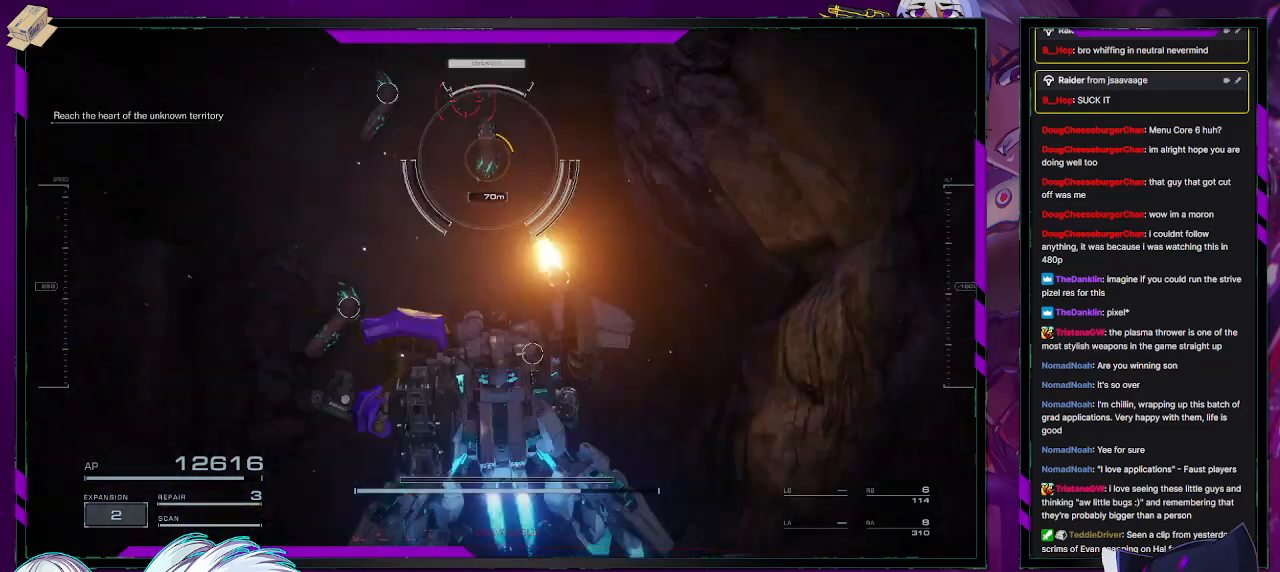
{"buttons": [], "left_stick": "center", "right_stick": "center", "events": [[83, "R2", "down"], [150, "R2", "up"], [167, "A", "up"], [200, "left_stick", "up-left"], [250, "R2", "down"], [300, "right_stick", "down"], [333, "R2", "up"], [350, "left_stick", "center"], [417, "R2", "down"], [433, "right_stick", "center"], [483, "R2", "up"]]}
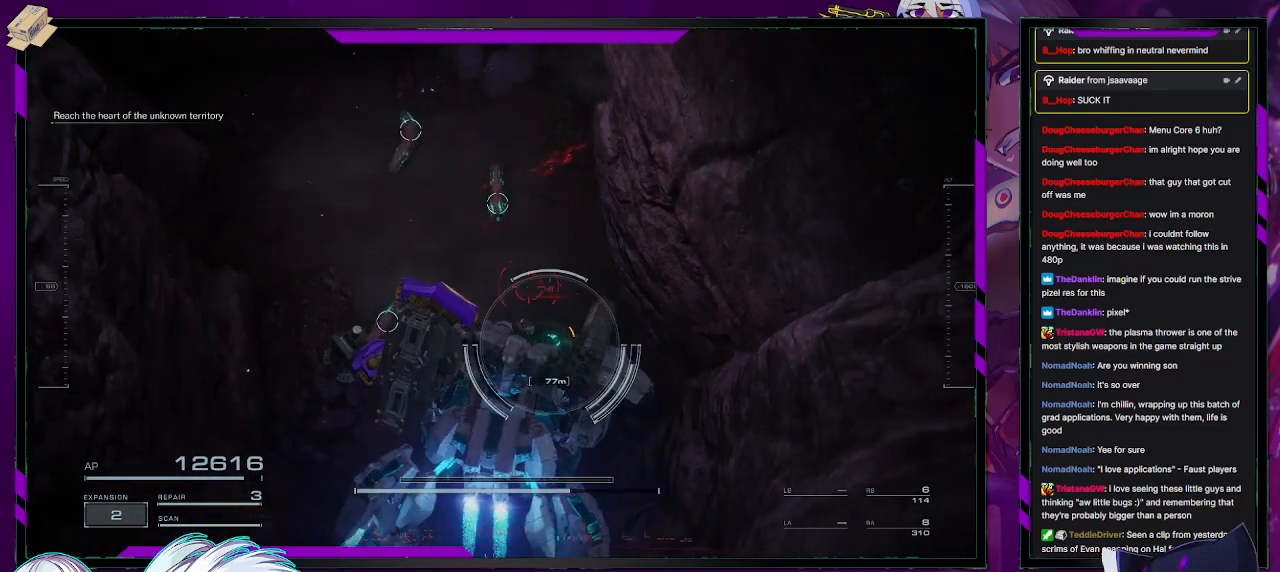
{"buttons": ["A"], "left_stick": "left", "right_stick": "center", "events": [[17, "left_stick", "down-left"], [67, "R2", "down"], [133, "A", "down"], [133, "R2", "up"], [333, "left_stick", "left"]]}
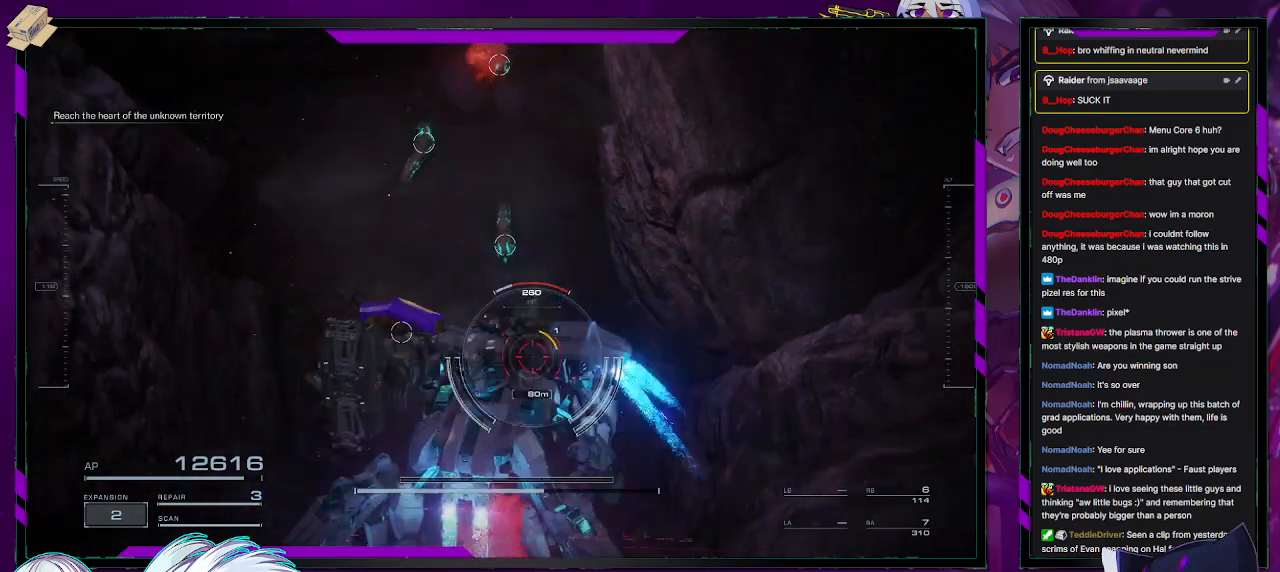
{"buttons": ["R2"], "left_stick": "down-left", "right_stick": "center", "events": [[67, "left_stick", "center"], [233, "R2", "down"], [300, "left_stick", "down-left"], [383, "R2", "up"], [417, "A", "up"], [467, "R2", "down"]]}
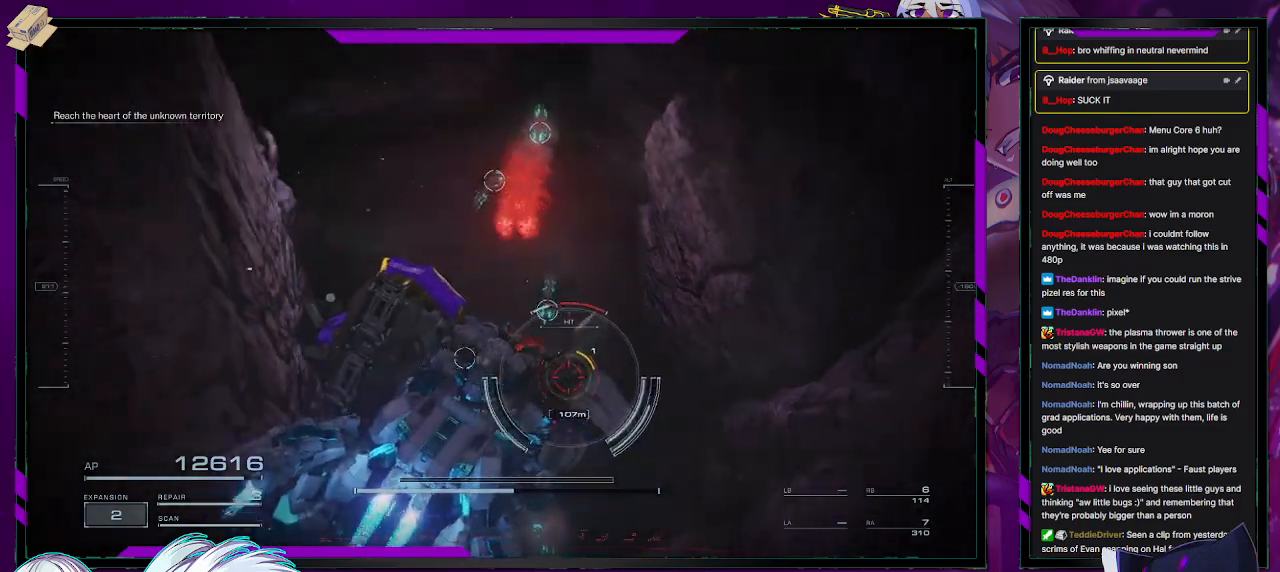
{"buttons": ["A"], "left_stick": "down-right", "right_stick": "center", "events": [[33, "left_stick", "left"], [50, "R2", "up"], [133, "R2", "down"], [233, "R2", "up"], [233, "left_stick", "up-left"], [233, "right_stick", "down-right"], [317, "R2", "down"], [333, "left_stick", "center"], [383, "right_stick", "center"], [400, "R2", "up"], [433, "left_stick", "down-right"], [467, "A", "down"]]}
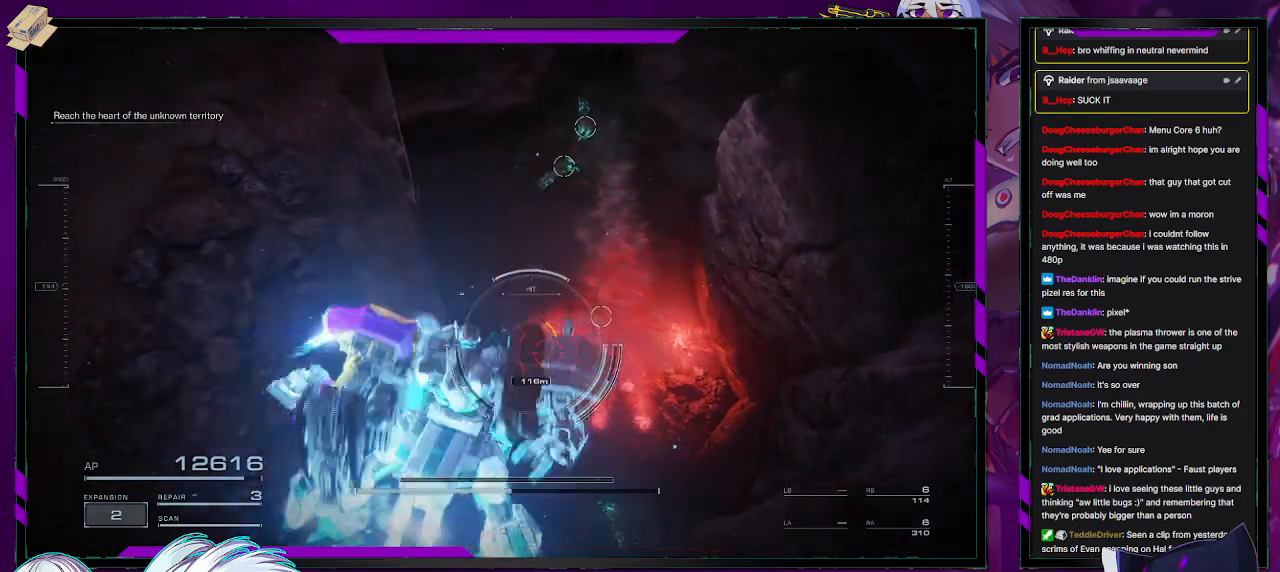
{"buttons": ["A", "R2"], "left_stick": "right", "right_stick": "center", "events": [[117, "R2", "down"], [133, "left_stick", "center"], [183, "left_stick", "right"], [233, "R2", "up"], [317, "R2", "down"], [317, "left_stick", "center"], [400, "A", "up"], [417, "R2", "up"], [433, "left_stick", "right"], [483, "A", "down"], [483, "R2", "down"]]}
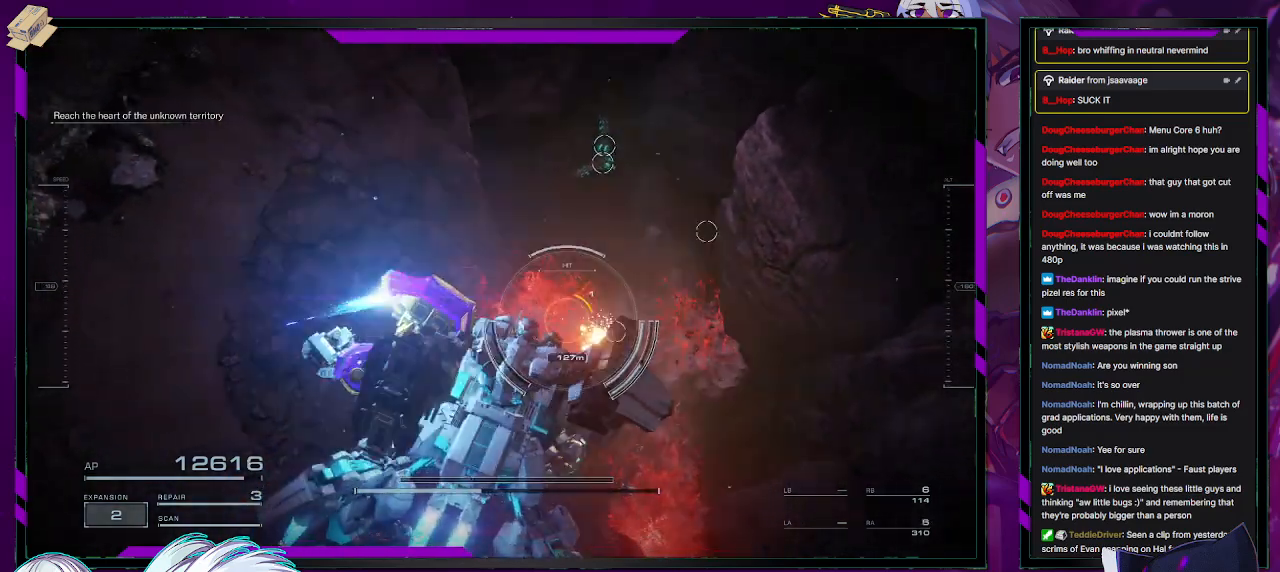
{"buttons": ["A"], "left_stick": "center", "right_stick": "center", "events": [[83, "A", "up"], [83, "R2", "up"], [167, "R2", "down"], [200, "left_stick", "center"], [267, "R2", "up"], [317, "R2", "down"], [350, "left_stick", "up-right"], [433, "R2", "up"], [433, "left_stick", "center"], [467, "A", "down"]]}
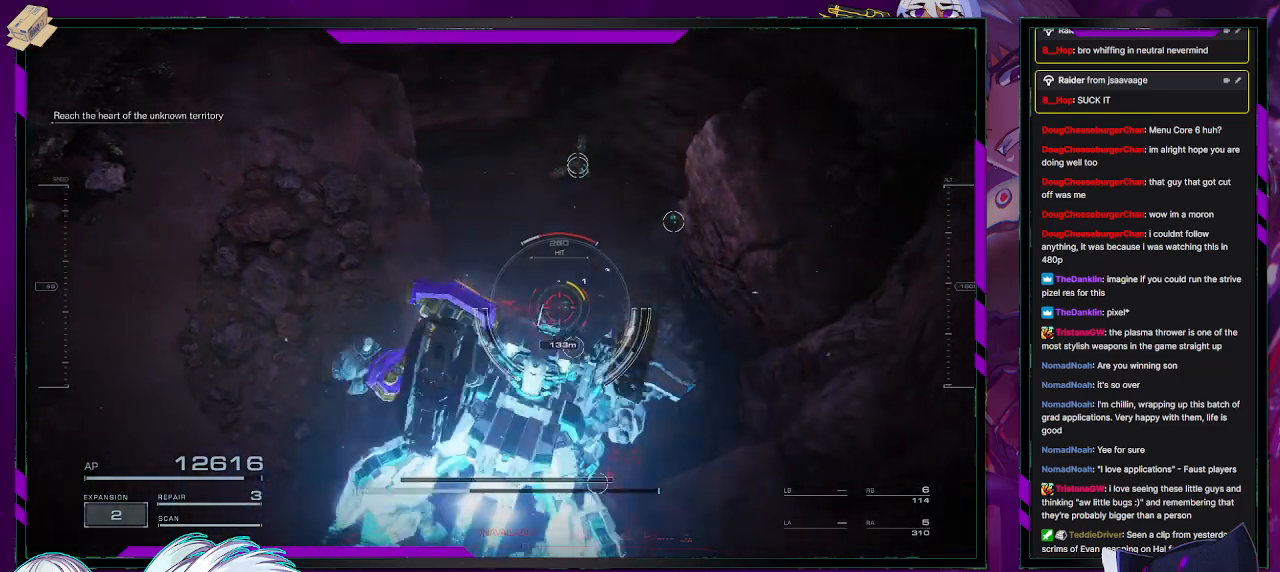
{"buttons": [], "left_stick": "center", "right_stick": "center", "events": [[200, "A", "up"], [217, "R2", "down"], [333, "R2", "up"], [417, "R2", "down"], [500, "R2", "up"]]}
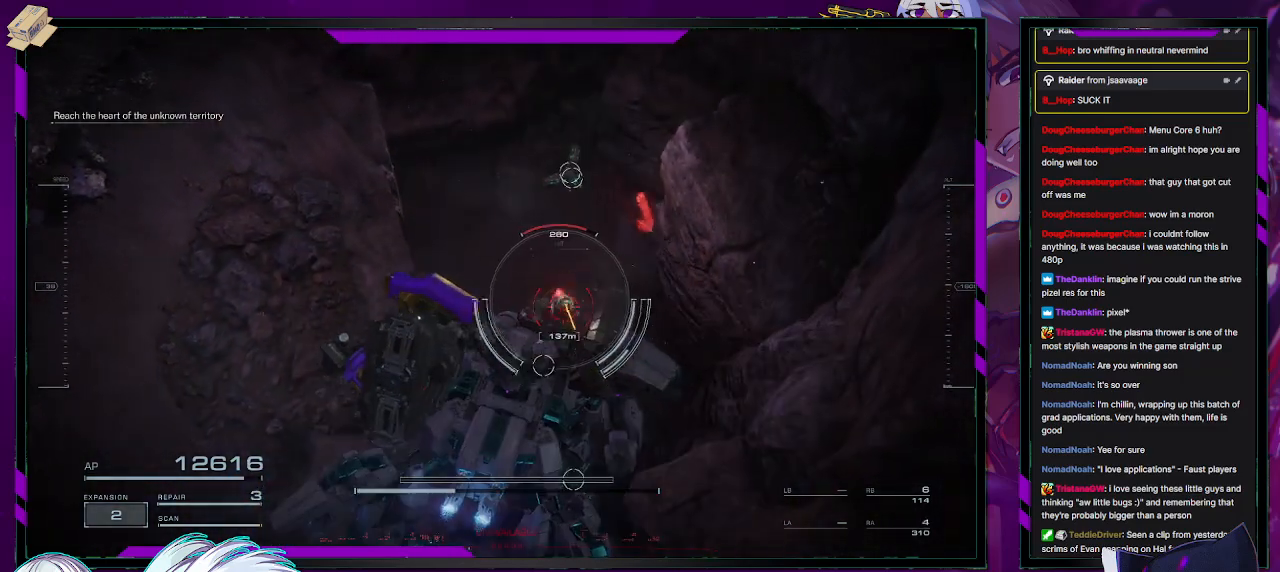
{"buttons": ["A"], "left_stick": "up-right", "right_stick": "center", "events": [[50, "left_stick", "up-left"], [283, "A", "down"], [433, "left_stick", "up-right"]]}
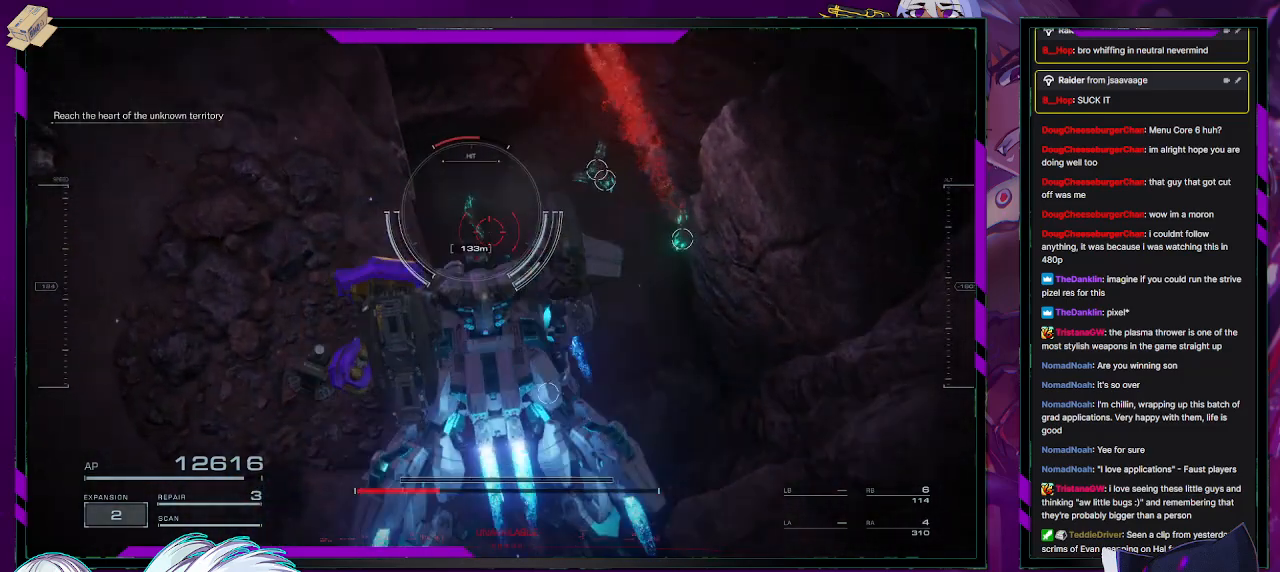
{"buttons": ["R2"], "left_stick": "left", "right_stick": "right", "events": [[133, "left_stick", "right"], [250, "A", "up"], [400, "left_stick", "center"], [450, "right_stick", "right"], [467, "R2", "down"], [500, "left_stick", "left"]]}
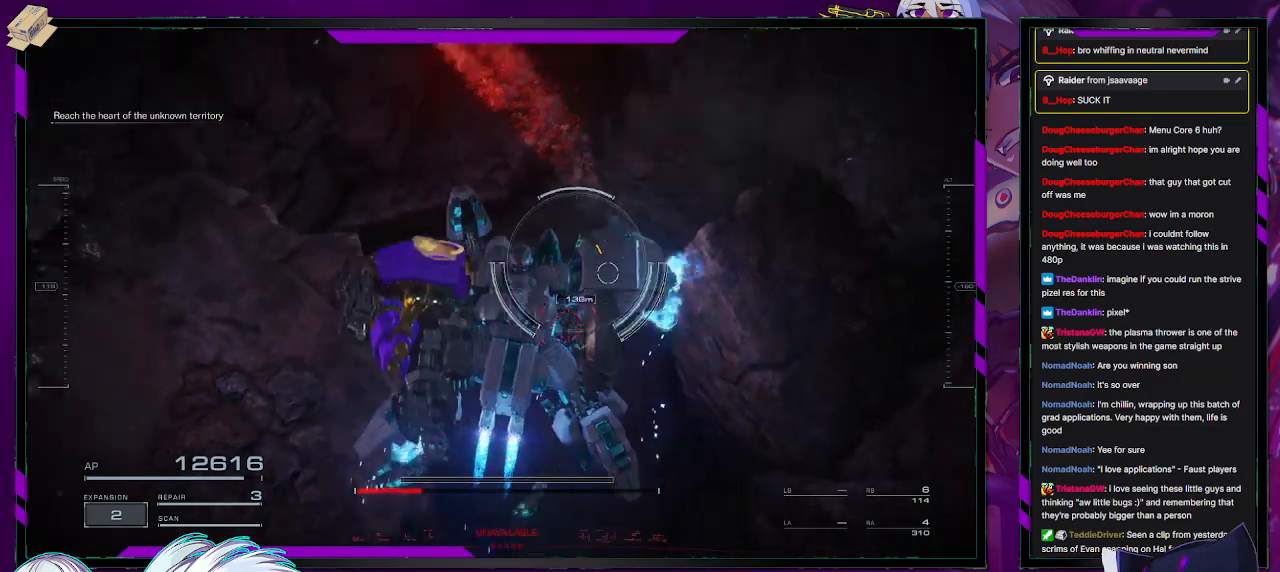
{"buttons": ["A"], "left_stick": "left", "right_stick": "center", "events": [[83, "R2", "up"], [100, "right_stick", "center"], [183, "R2", "down"], [183, "right_stick", "right"], [267, "R2", "up"], [300, "right_stick", "center"], [500, "A", "down"]]}
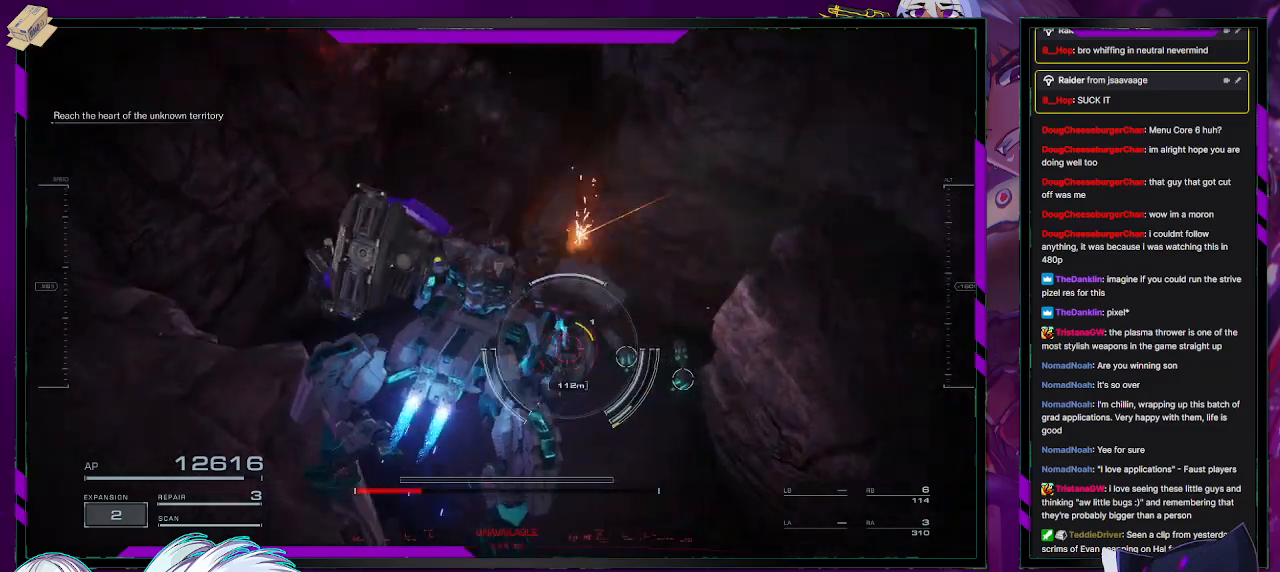
{"buttons": [], "left_stick": "up-right", "right_stick": "center", "events": [[133, "left_stick", "up-left"], [383, "R2", "down"], [383, "left_stick", "up-right"], [433, "A", "up"], [500, "R2", "up"]]}
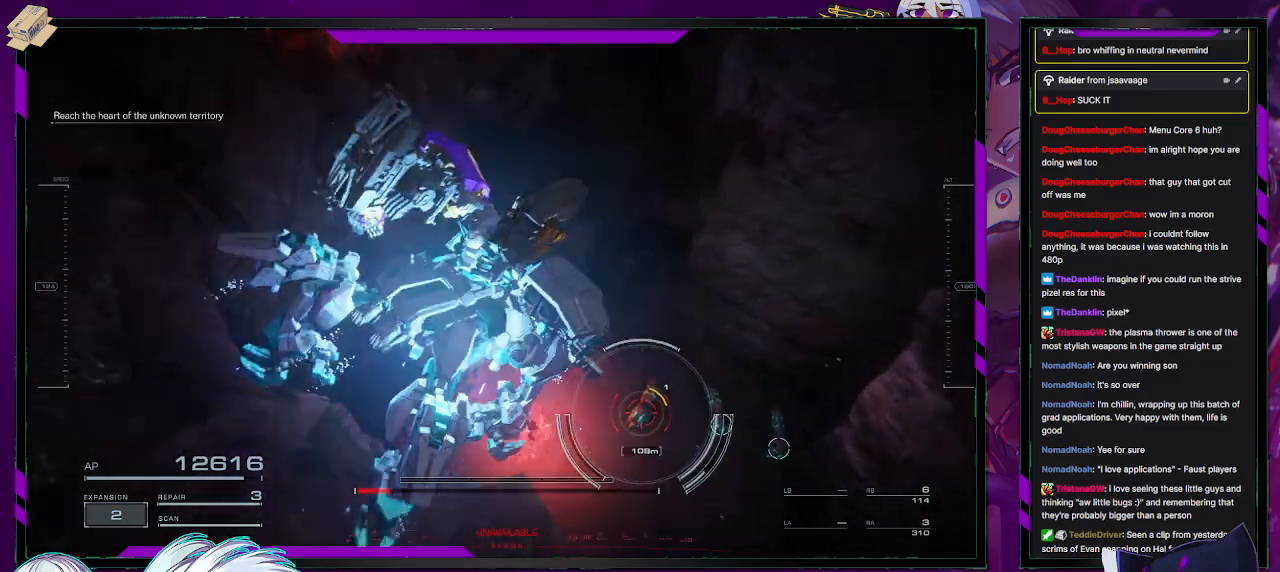
{"buttons": [], "left_stick": "down", "right_stick": "down-right", "events": [[50, "right_stick", "down-right"], [67, "left_stick", "center"], [133, "R2", "down"], [267, "R2", "up"], [333, "left_stick", "up-right"], [350, "R2", "down"], [417, "left_stick", "down-right"], [483, "R2", "up"], [500, "left_stick", "down"]]}